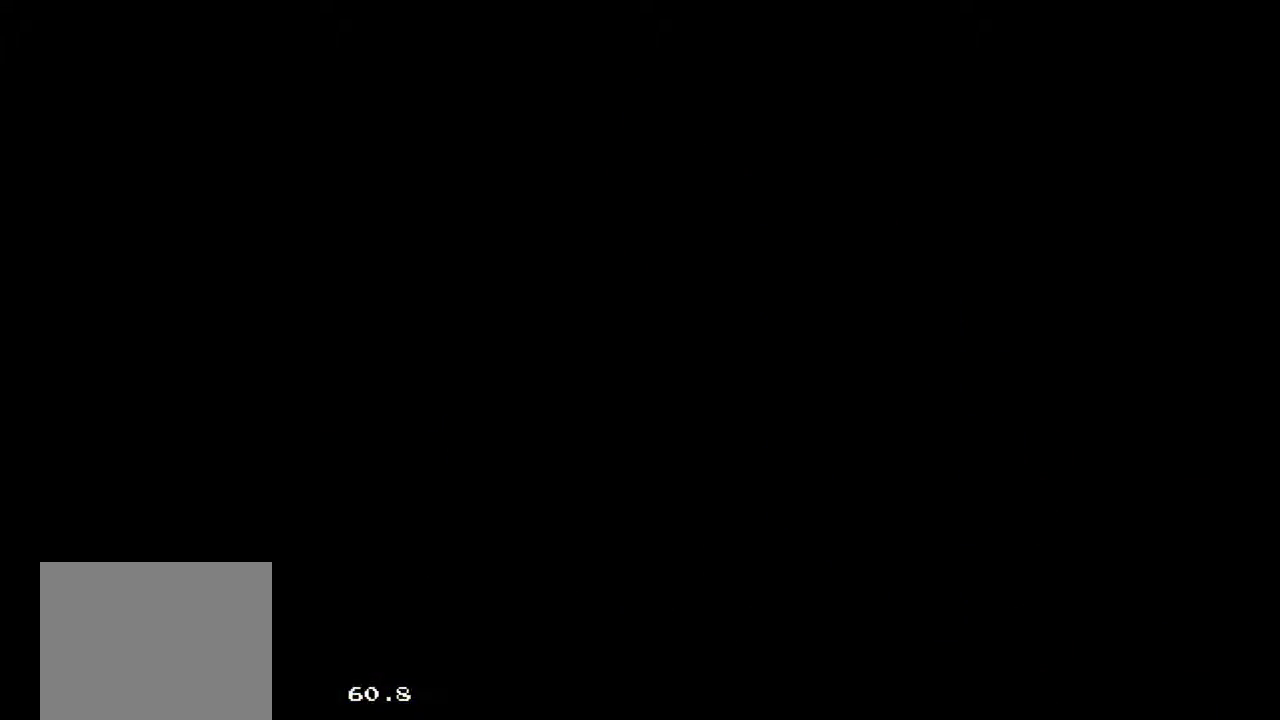
Gameplay with a controller (Xbox layout); each line is a JSON object with the inputs held at the frame after it (dt_ms = milliseconds from this image to that frame). "events" lists button and stick changes between this image and that frame as [ms after this image, input, new state], when the widget could be followed in between. Not read: L3 R3 START left_stick right_stick.
{"dt_ms": 500, "buttons": [], "events": []}
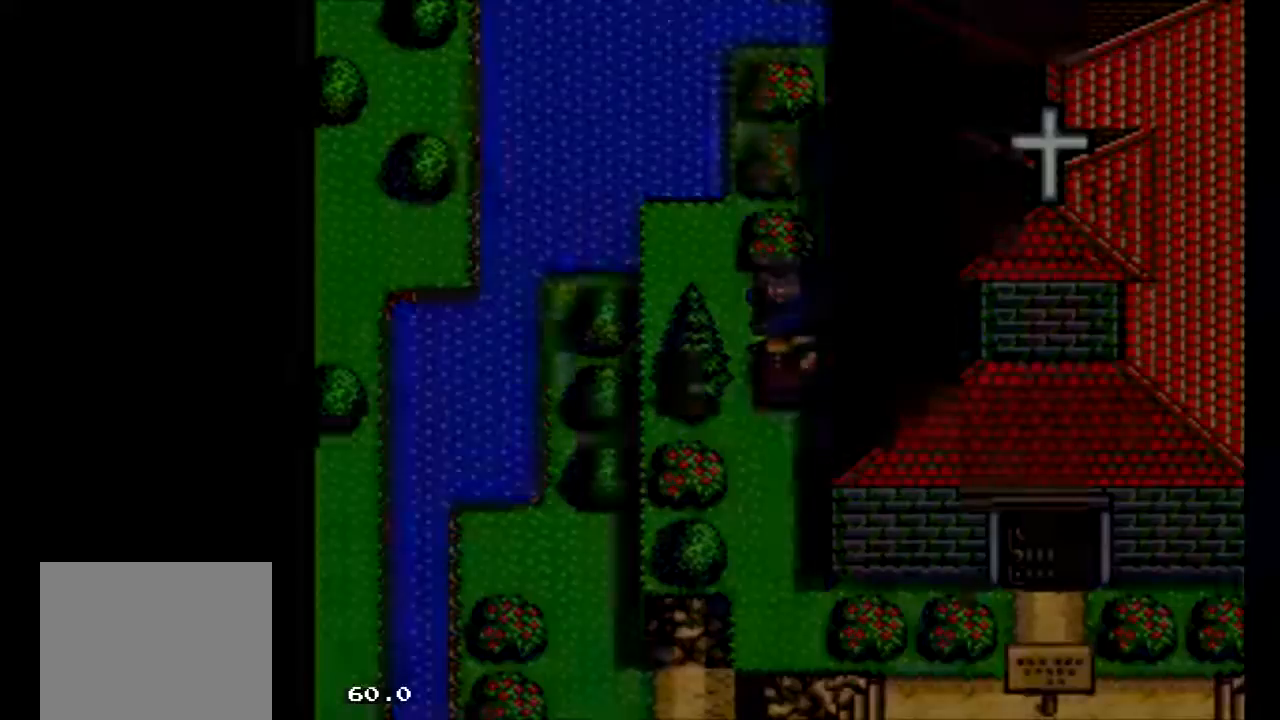
{"dt_ms": 500, "buttons": [], "events": [[300, "A", "down"], [467, "A", "up"]]}
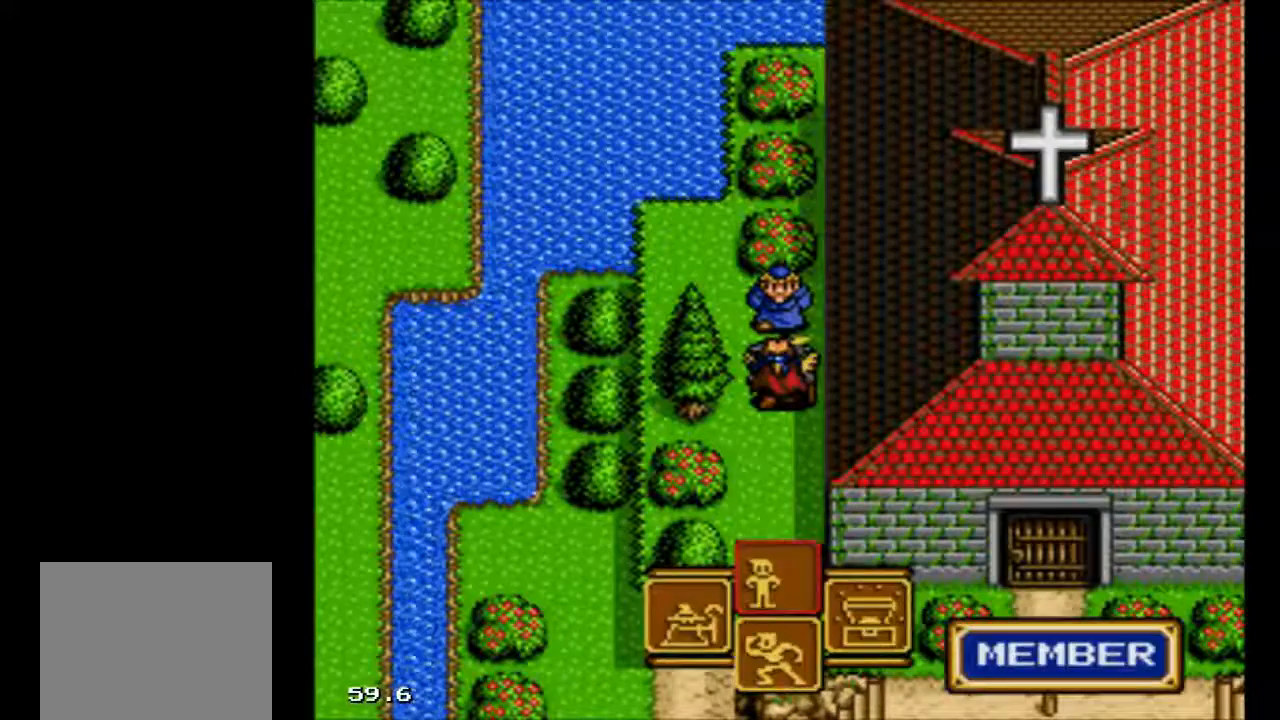
{"dt_ms": 500, "buttons": [], "events": []}
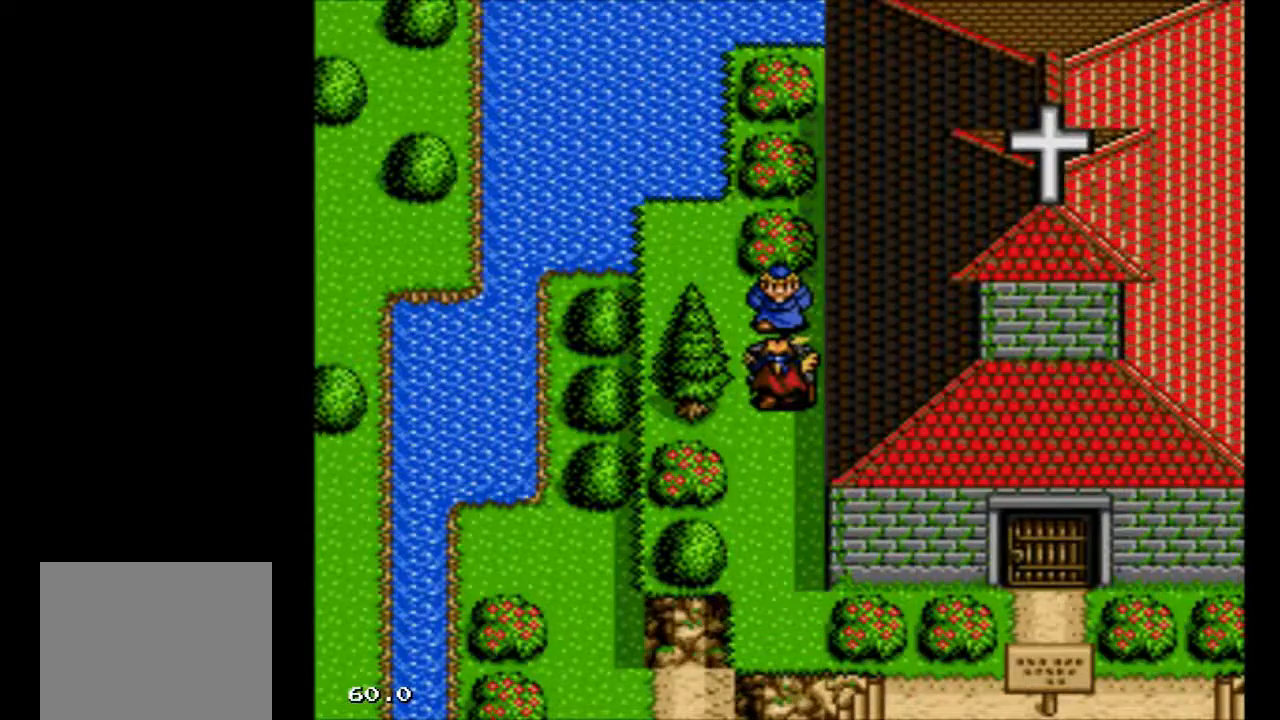
{"dt_ms": 500, "buttons": ["A"], "events": [[500, "A", "down"]]}
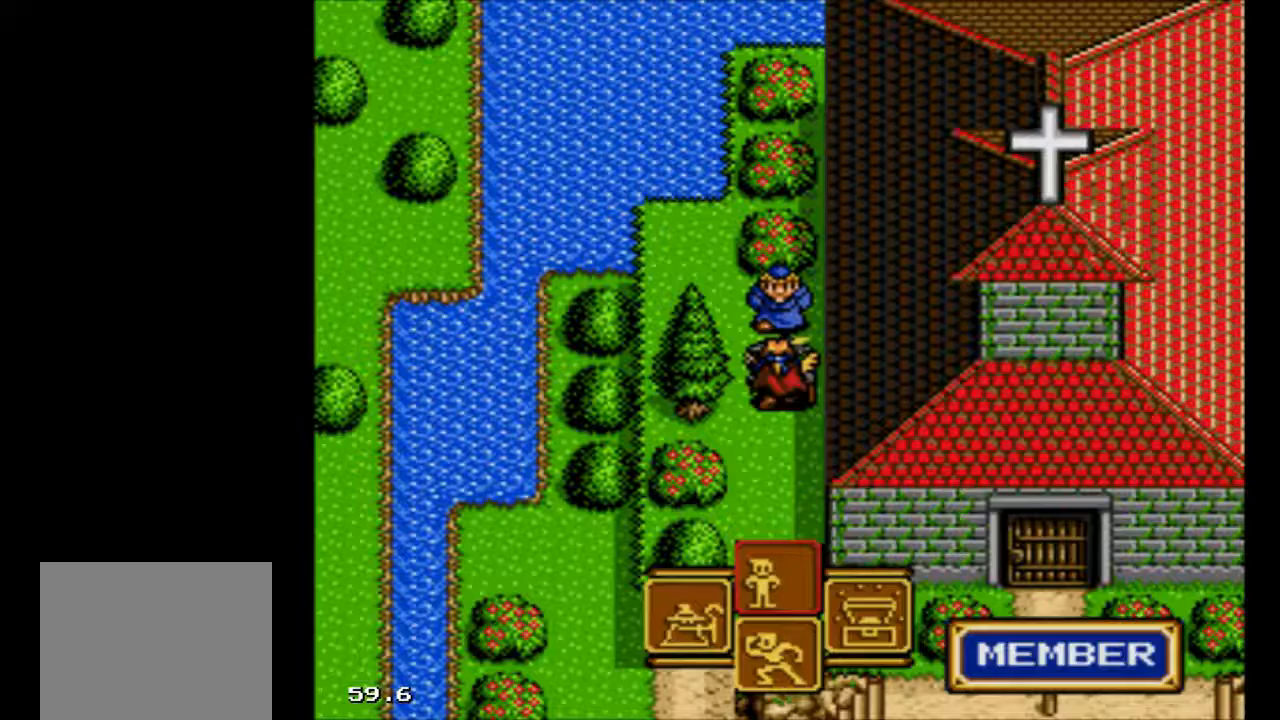
{"dt_ms": 500, "buttons": [], "events": [[33, "A", "up"], [300, "B", "down"], [433, "B", "up"]]}
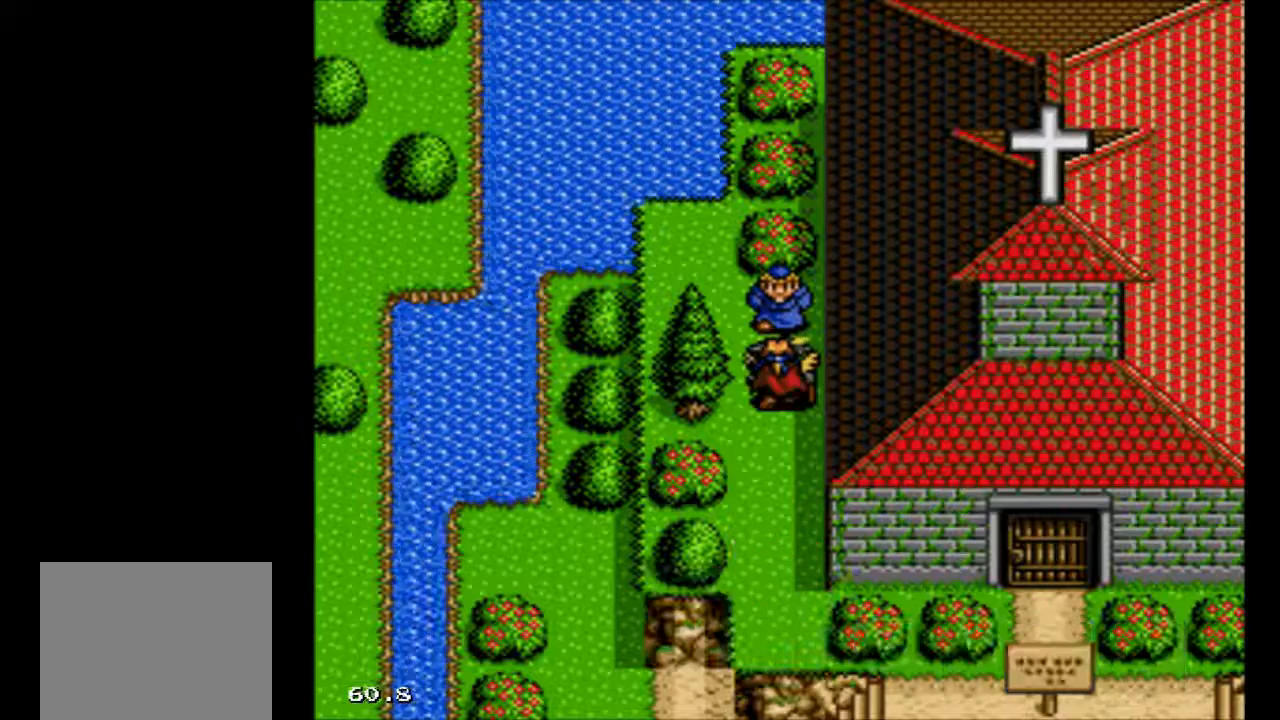
{"dt_ms": 500, "buttons": [], "events": []}
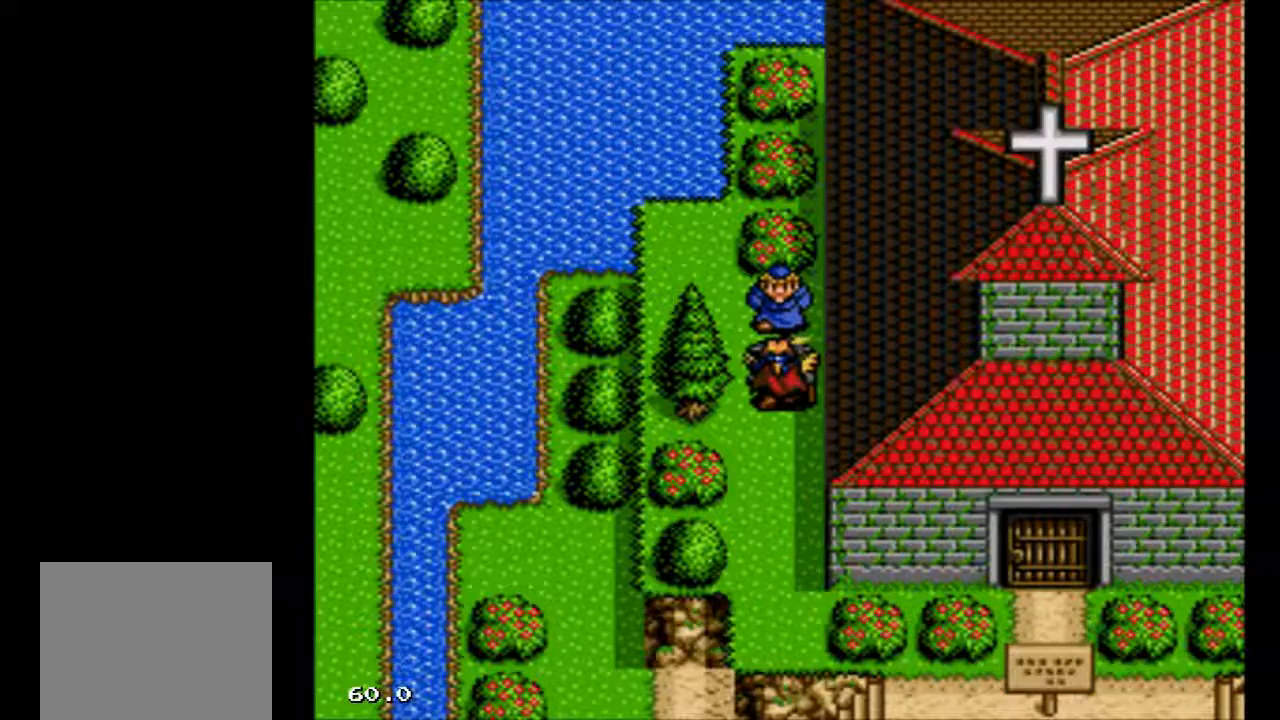
{"dt_ms": 500, "buttons": ["B"], "events": [[67, "A", "down"], [233, "A", "up"], [467, "B", "down"]]}
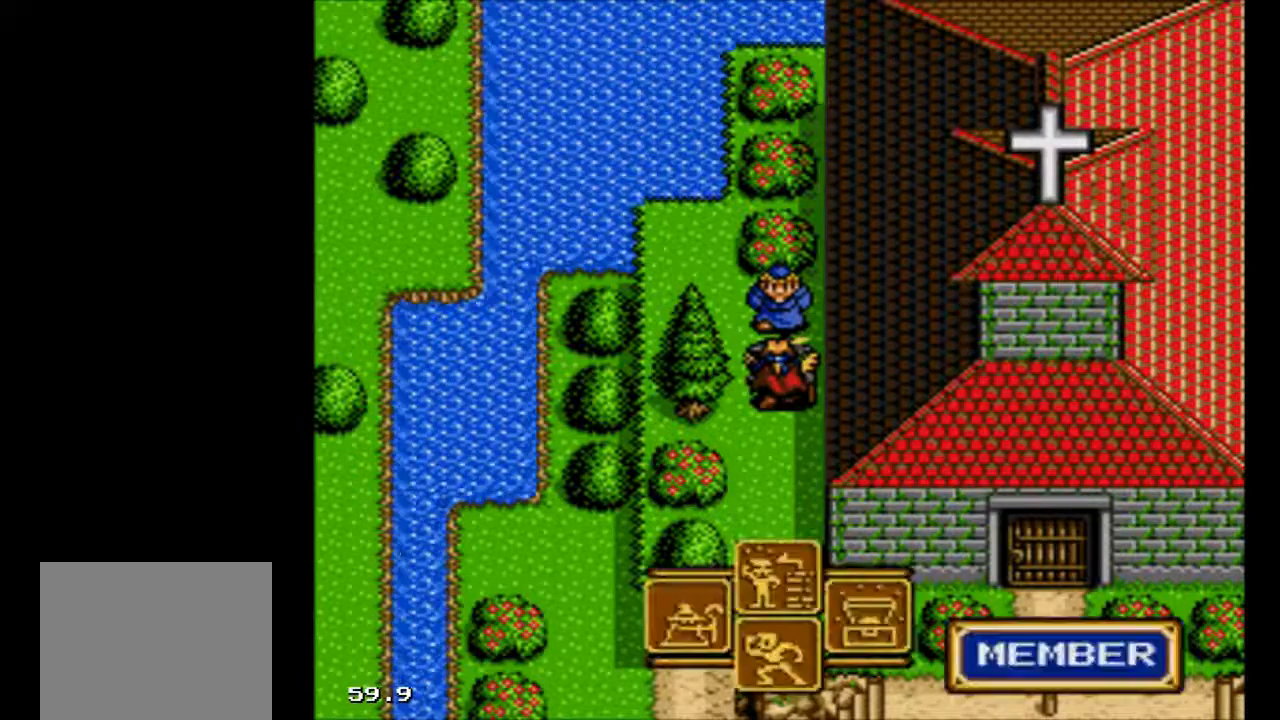
{"dt_ms": 500, "buttons": [], "events": [[200, "B", "up"]]}
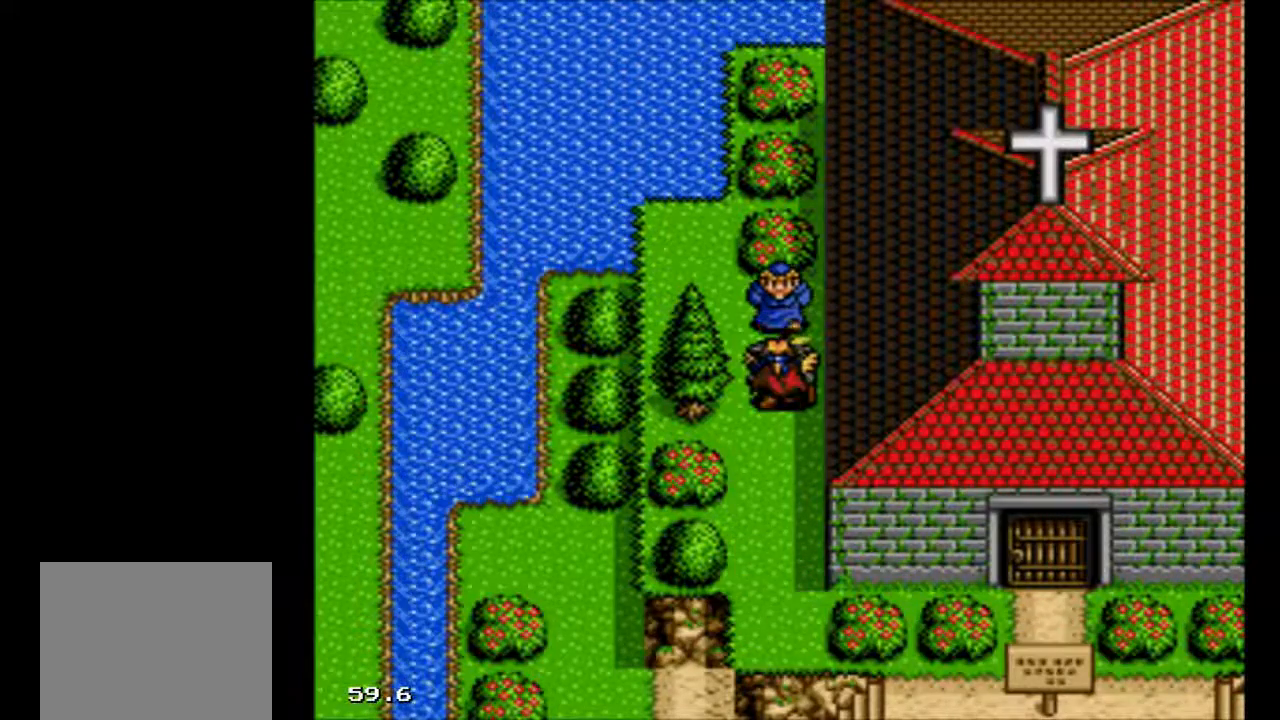
{"dt_ms": 500, "buttons": [], "events": []}
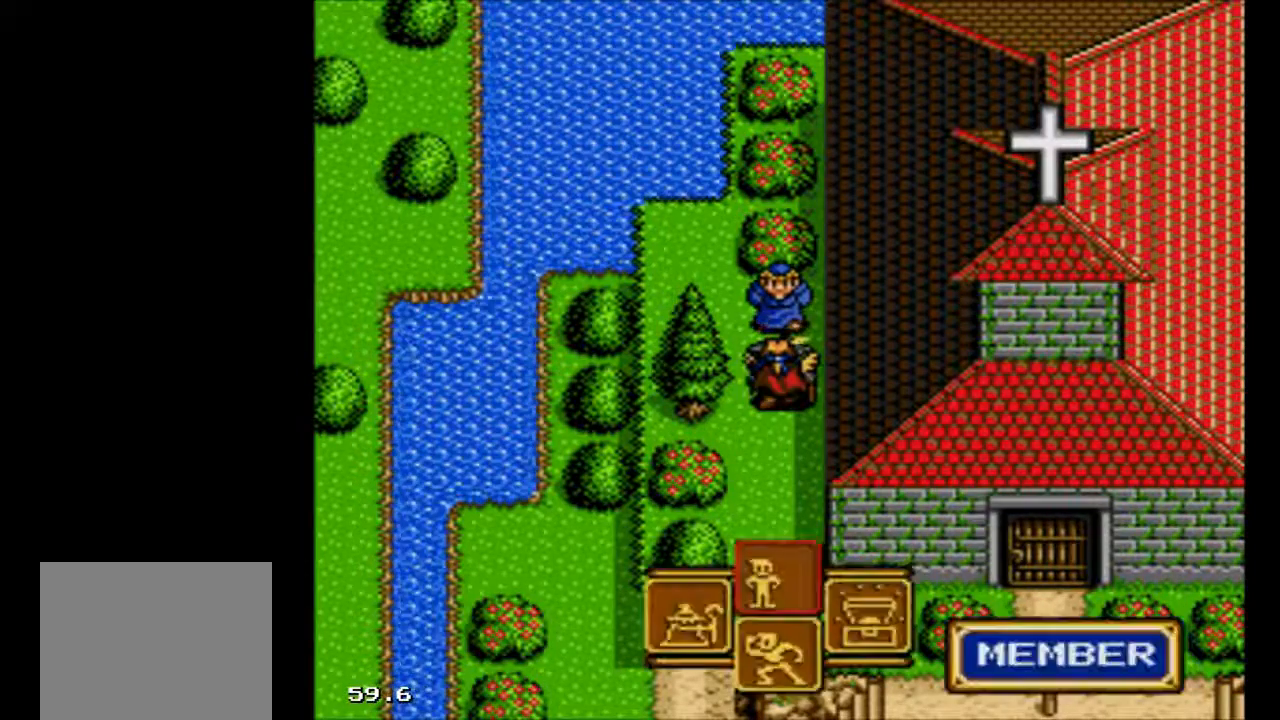
{"dt_ms": 500, "buttons": [], "events": [[167, "B", "down"], [333, "B", "up"]]}
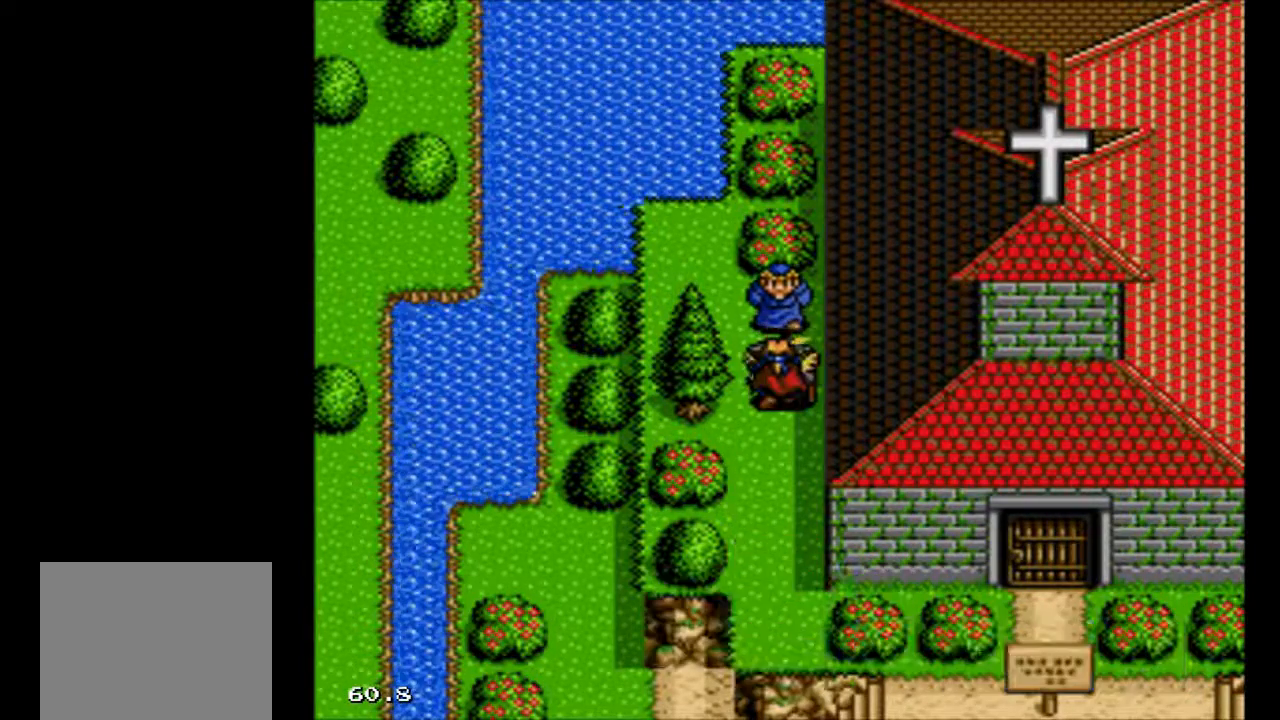
{"dt_ms": 1000, "buttons": []}
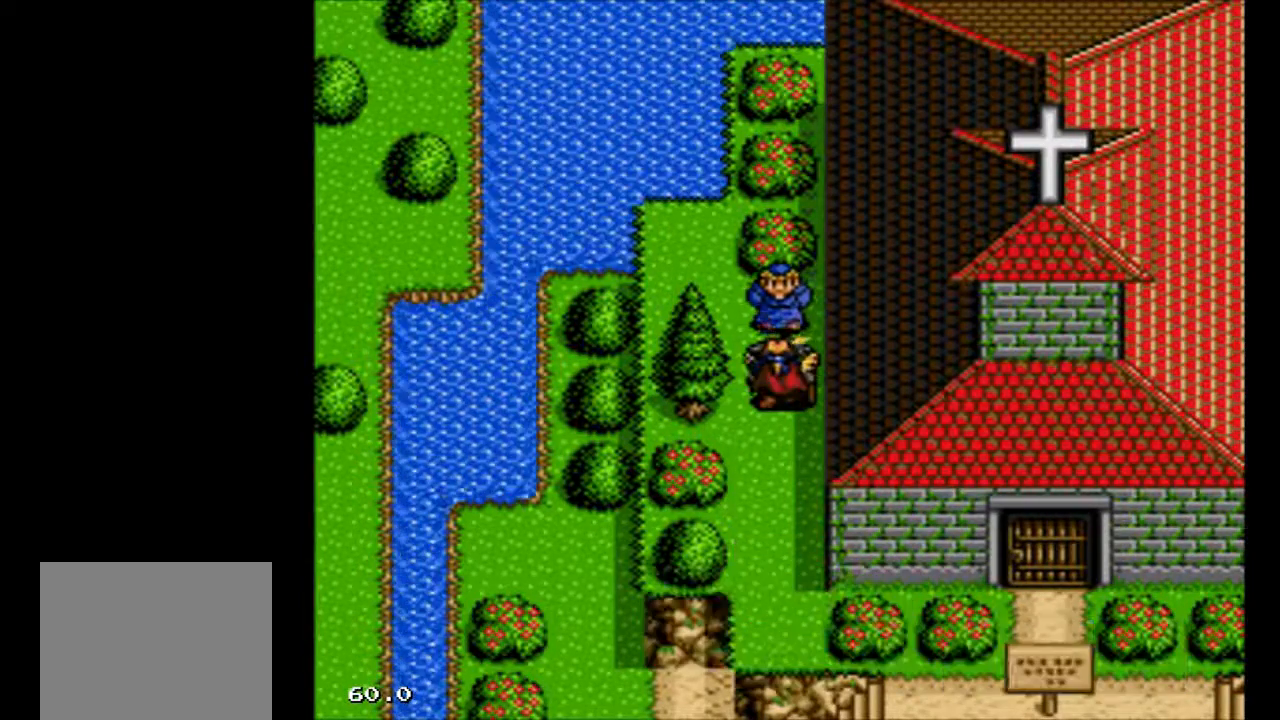
{"dt_ms": 500, "buttons": [], "events": []}
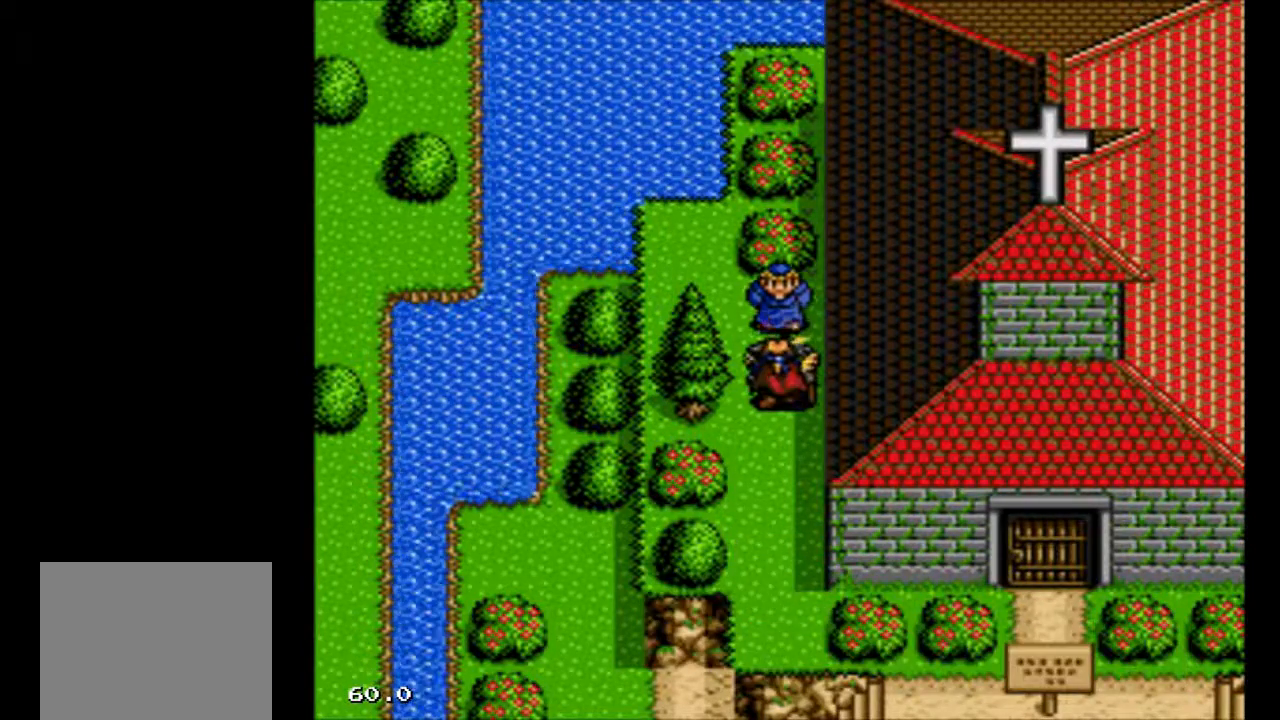
{"dt_ms": 500, "buttons": [], "events": [[133, "A", "down"], [300, "A", "up"]]}
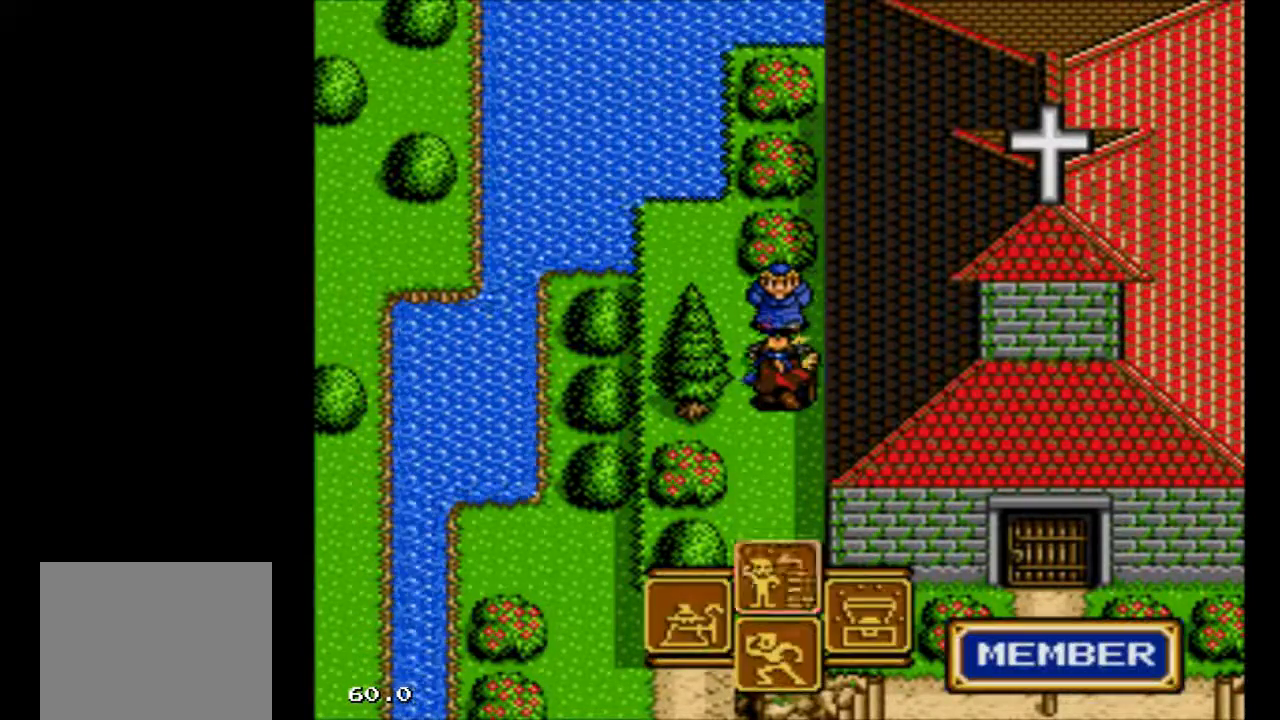
{"dt_ms": 500, "buttons": [], "events": [[67, "B", "down"], [267, "B", "up"]]}
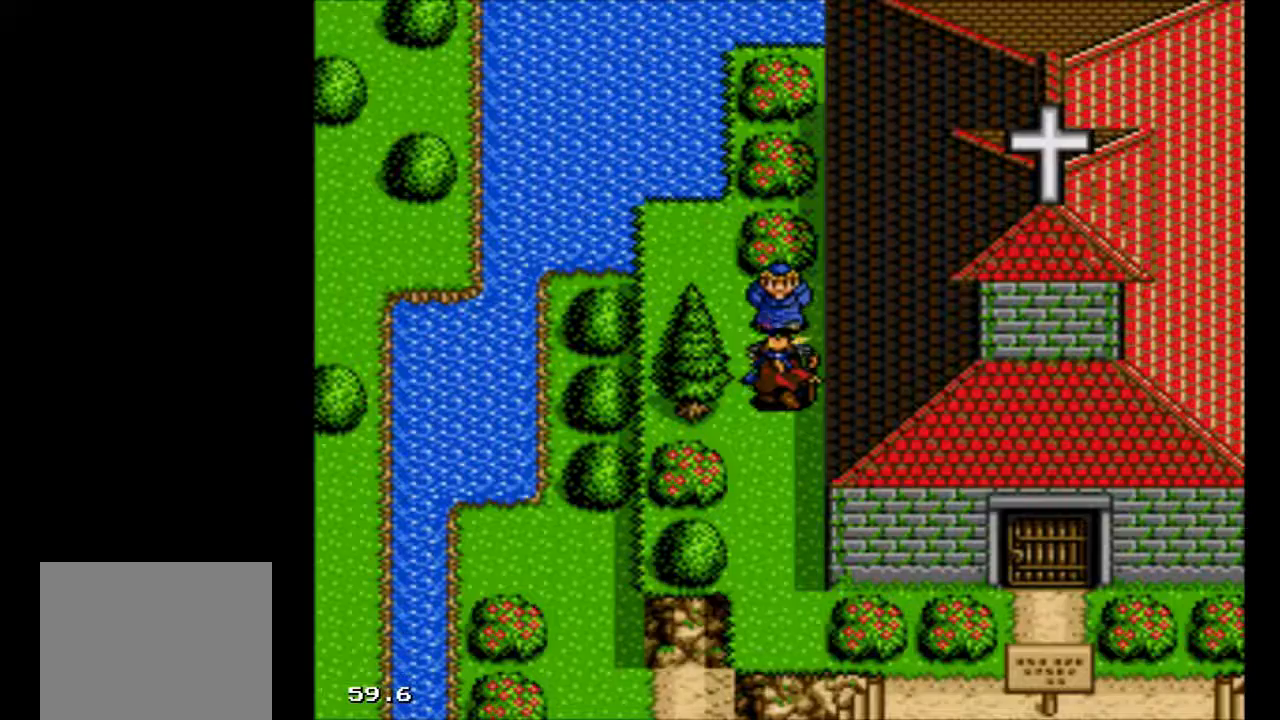
{"dt_ms": 500, "buttons": ["A"], "events": [[333, "A", "down"], [400, "A", "up"], [500, "A", "down"]]}
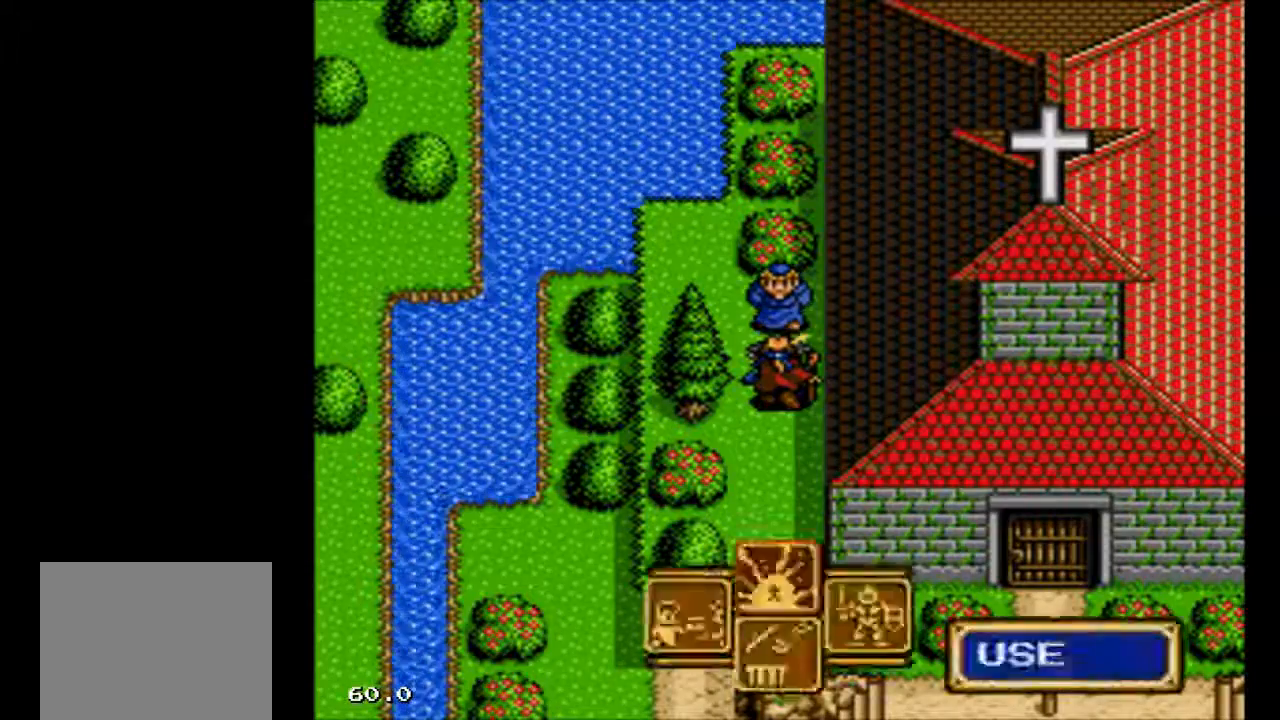
{"dt_ms": 500, "buttons": ["A"], "events": [[100, "A", "up"], [400, "A", "down"]]}
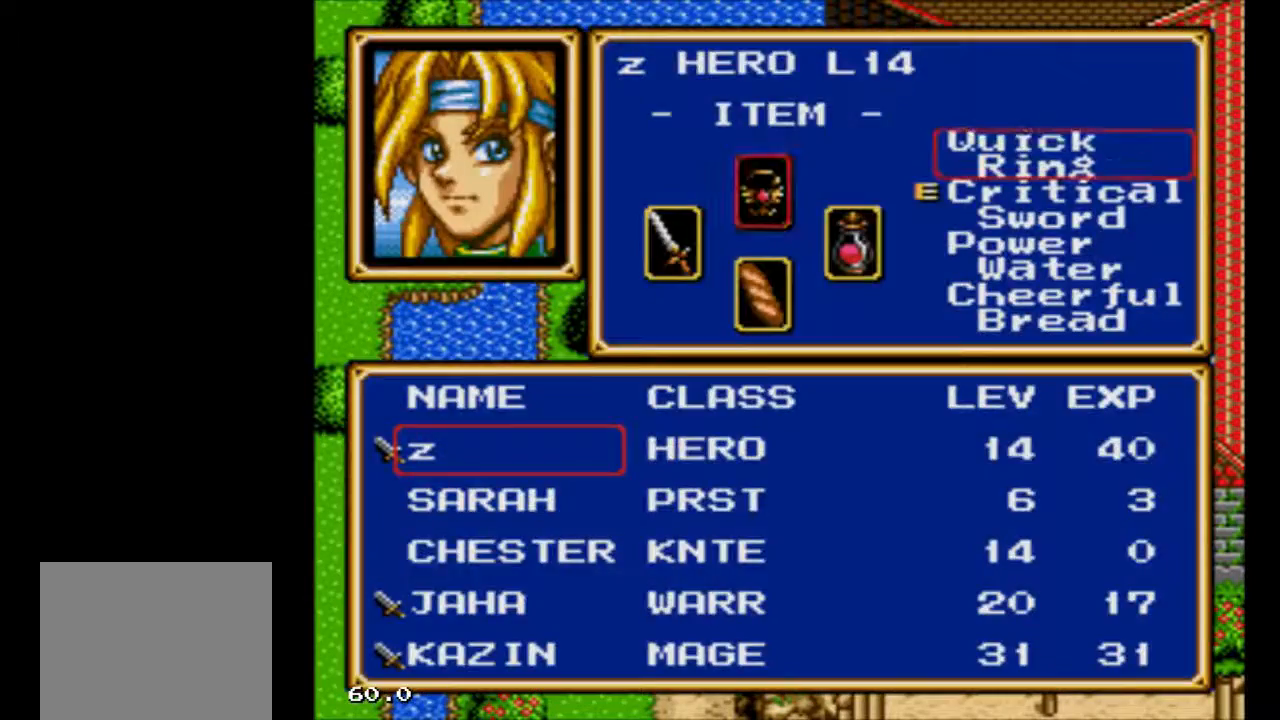
{"dt_ms": 500, "buttons": ["A"], "events": [[33, "A", "up"], [267, "A", "down"], [367, "A", "up"], [467, "A", "down"]]}
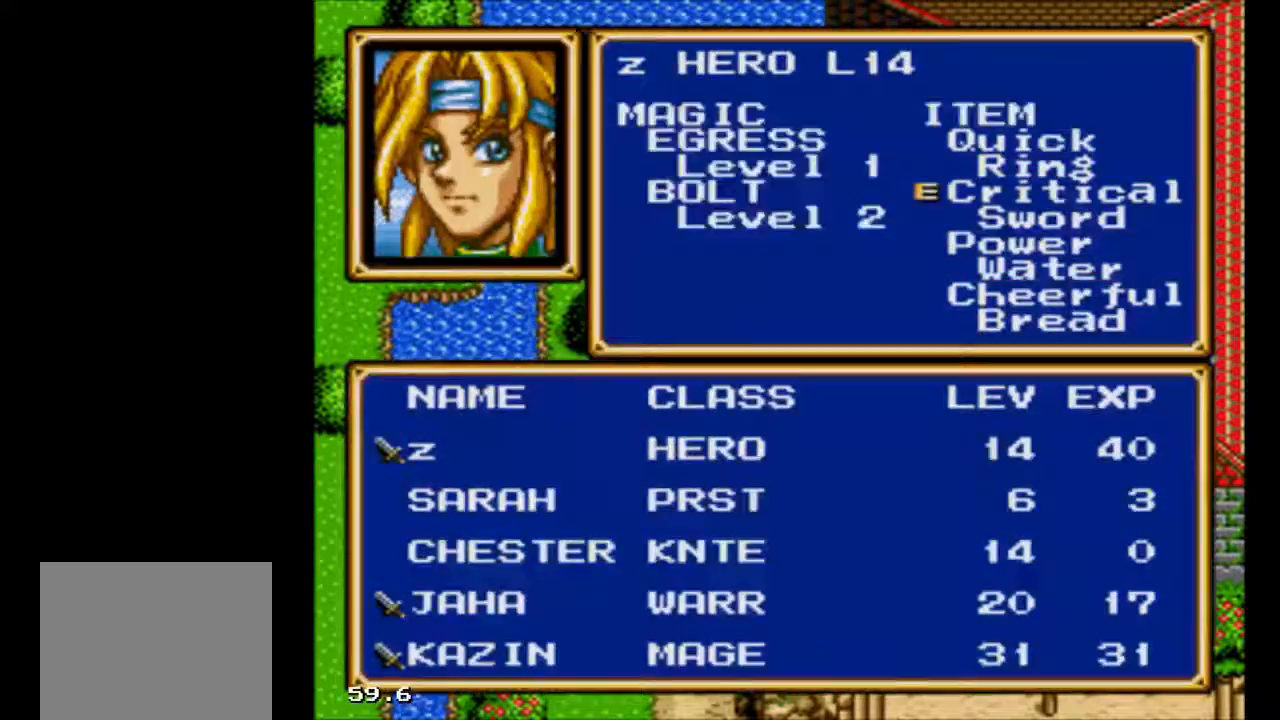
{"dt_ms": 500, "buttons": [], "events": [[433, "A", "up"]]}
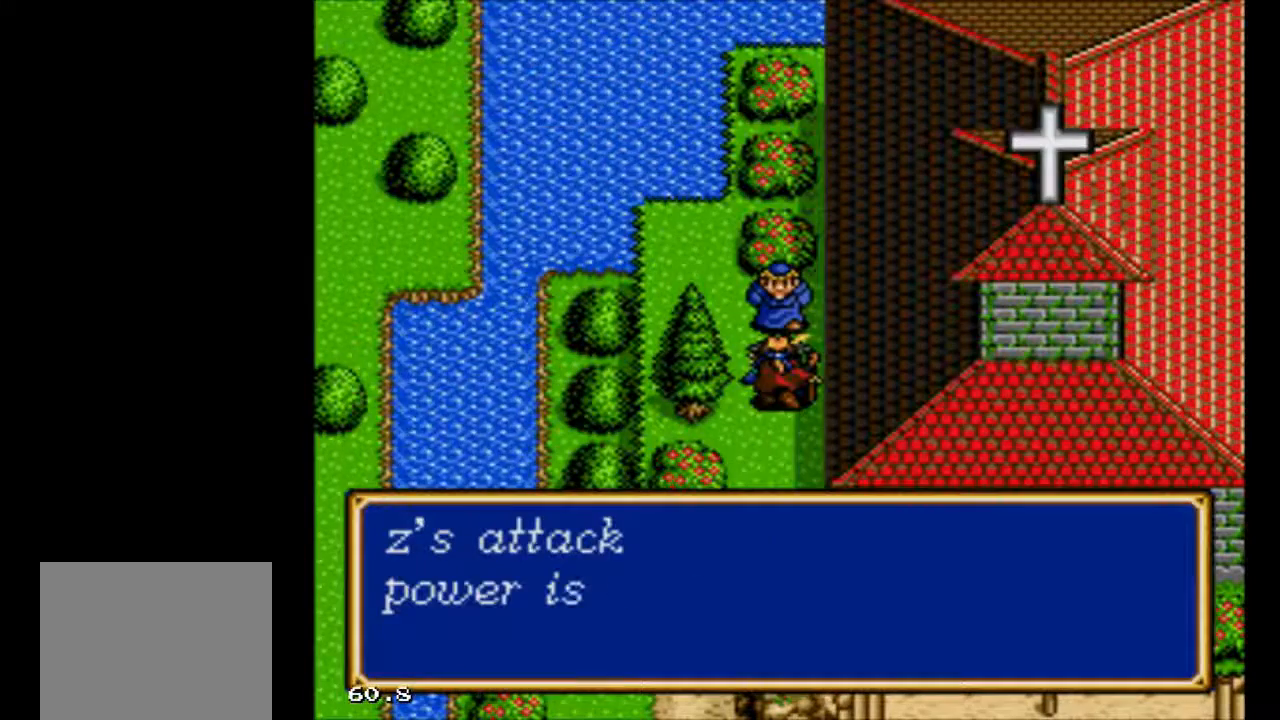
{"dt_ms": 500, "buttons": [], "events": []}
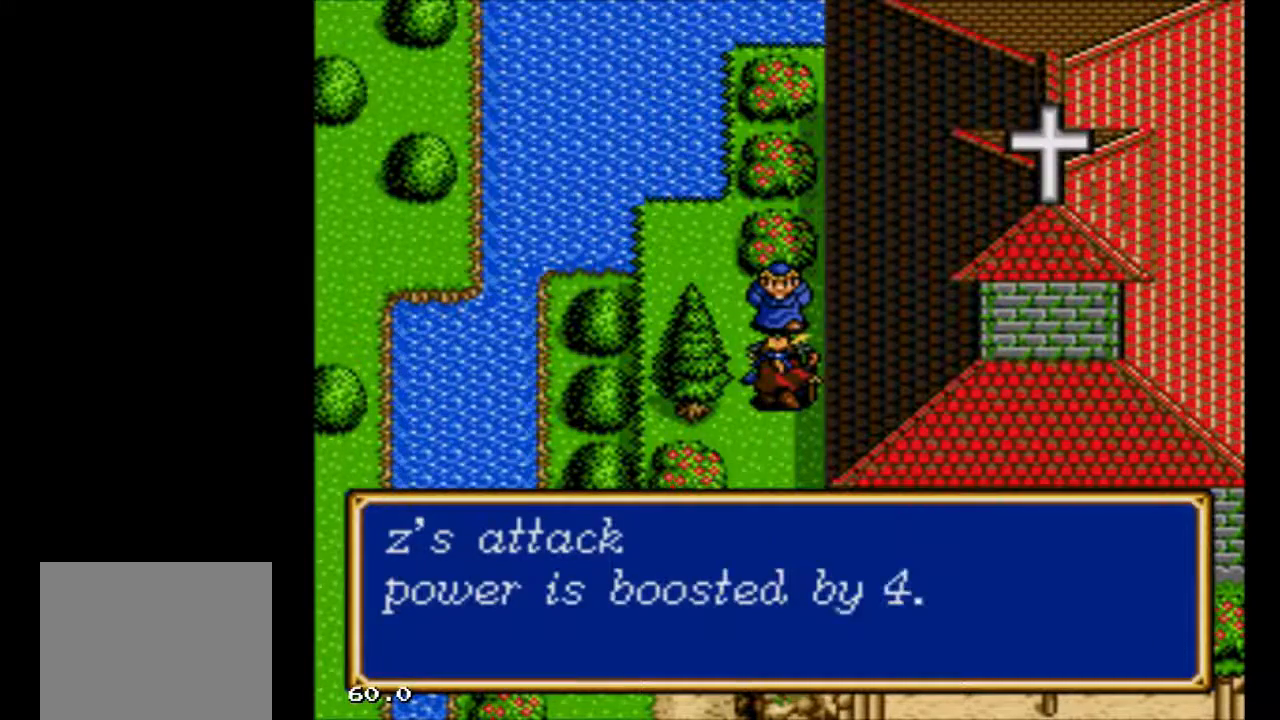
{"dt_ms": 500, "buttons": [], "events": []}
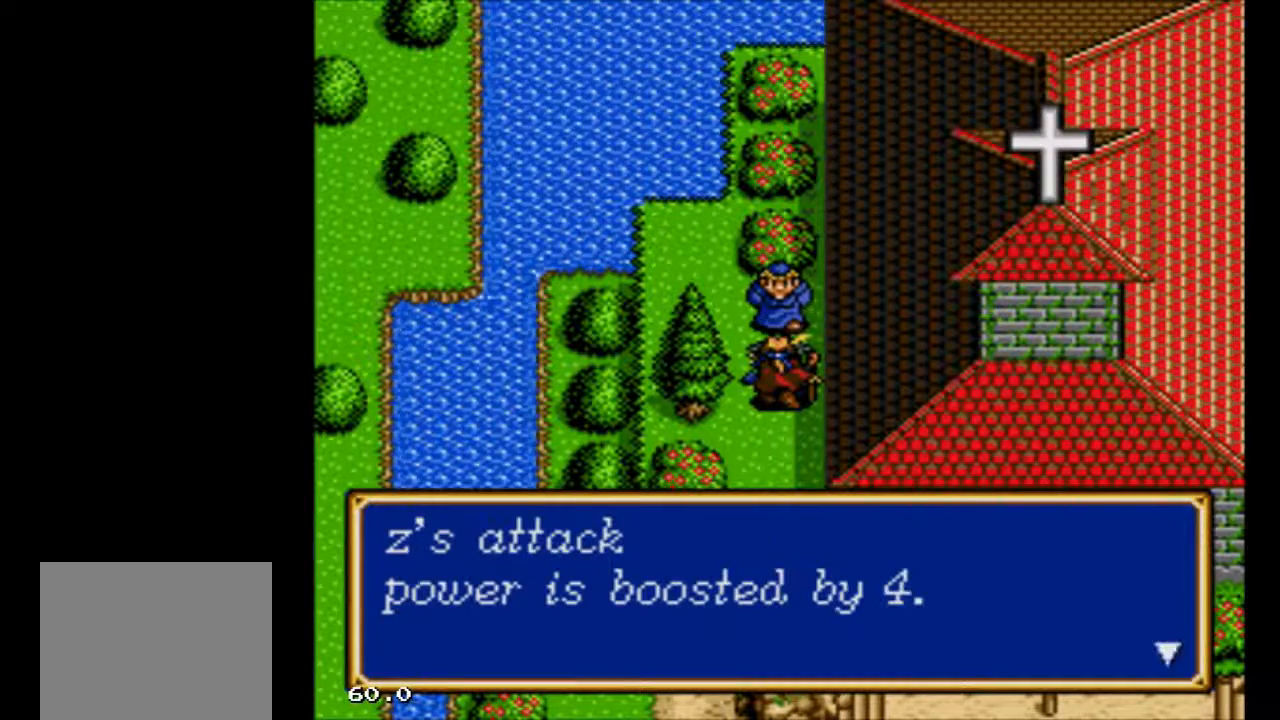
{"dt_ms": 500, "buttons": [], "events": []}
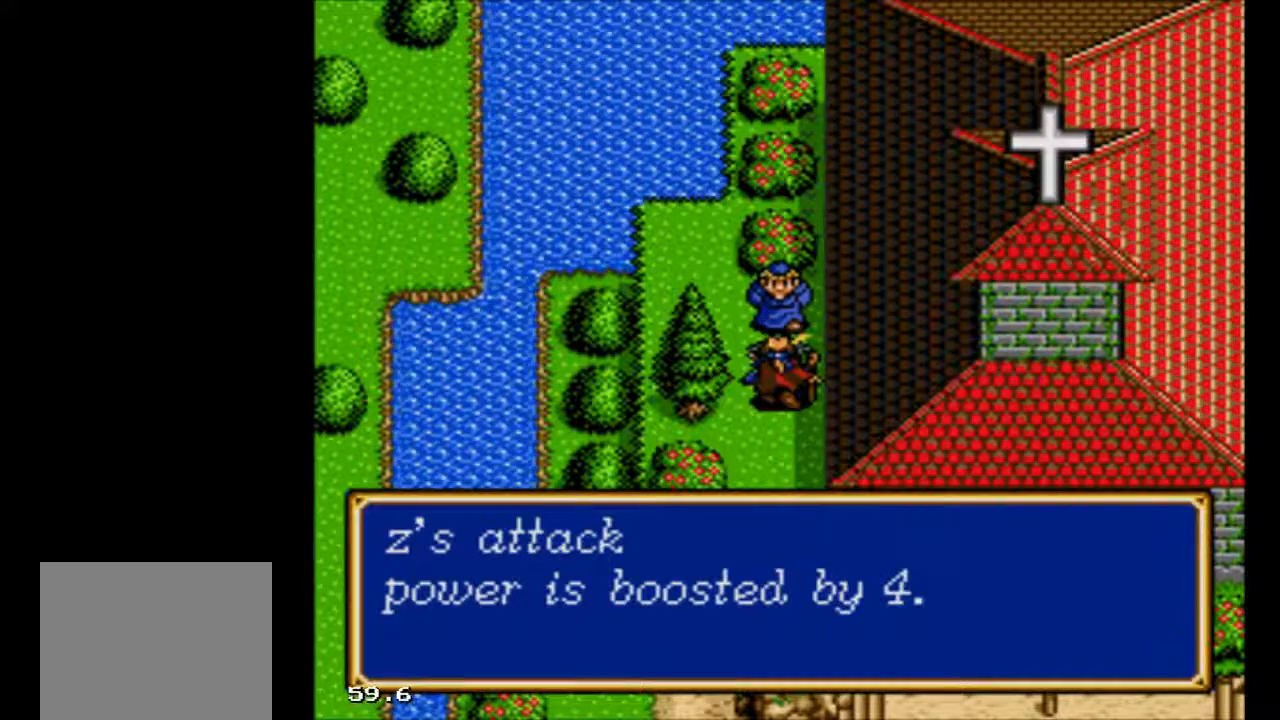
{"dt_ms": 500, "buttons": [], "events": []}
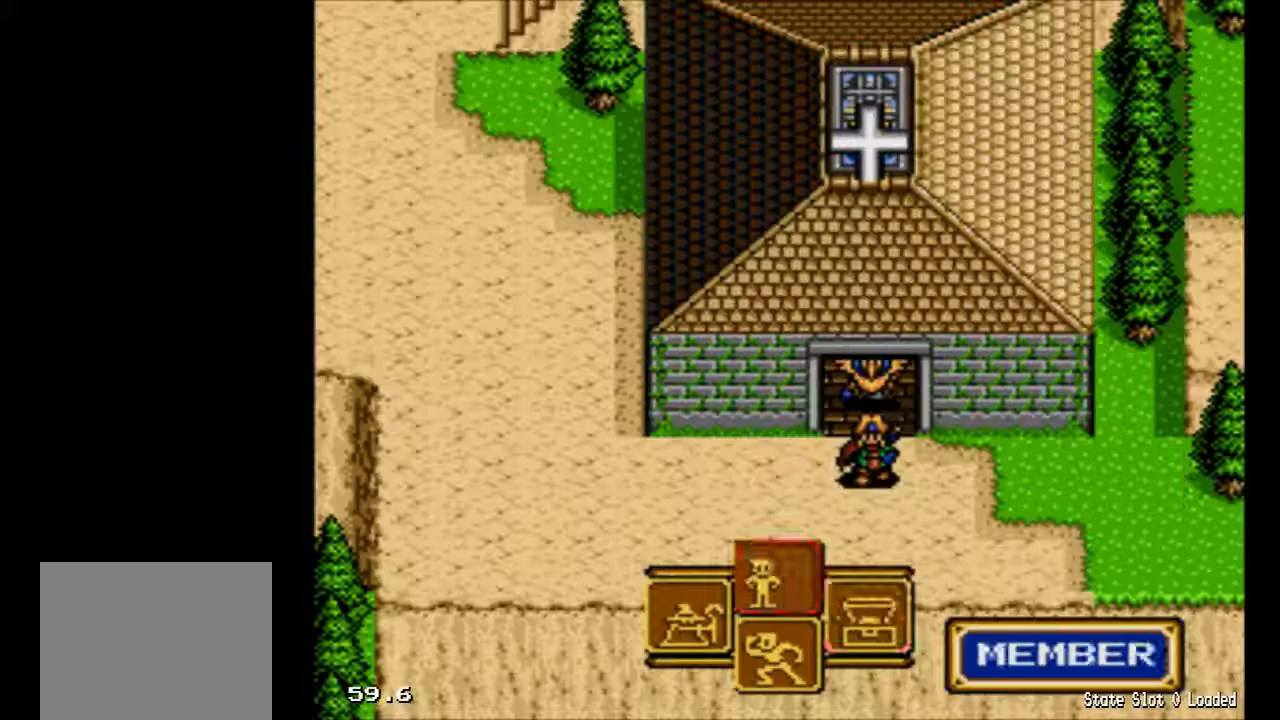
{"dt_ms": 500, "buttons": ["A"], "events": [[100, "A", "down"], [200, "A", "up"], [467, "A", "down"]]}
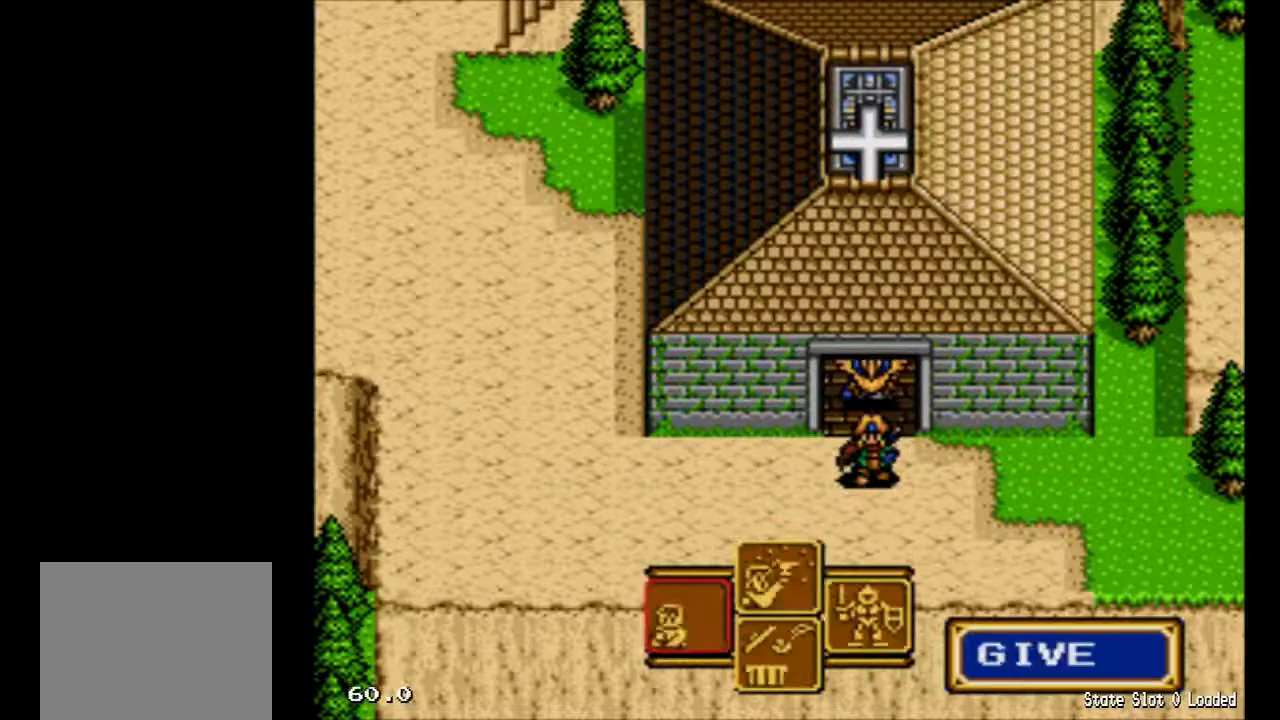
{"dt_ms": 1000, "buttons": []}
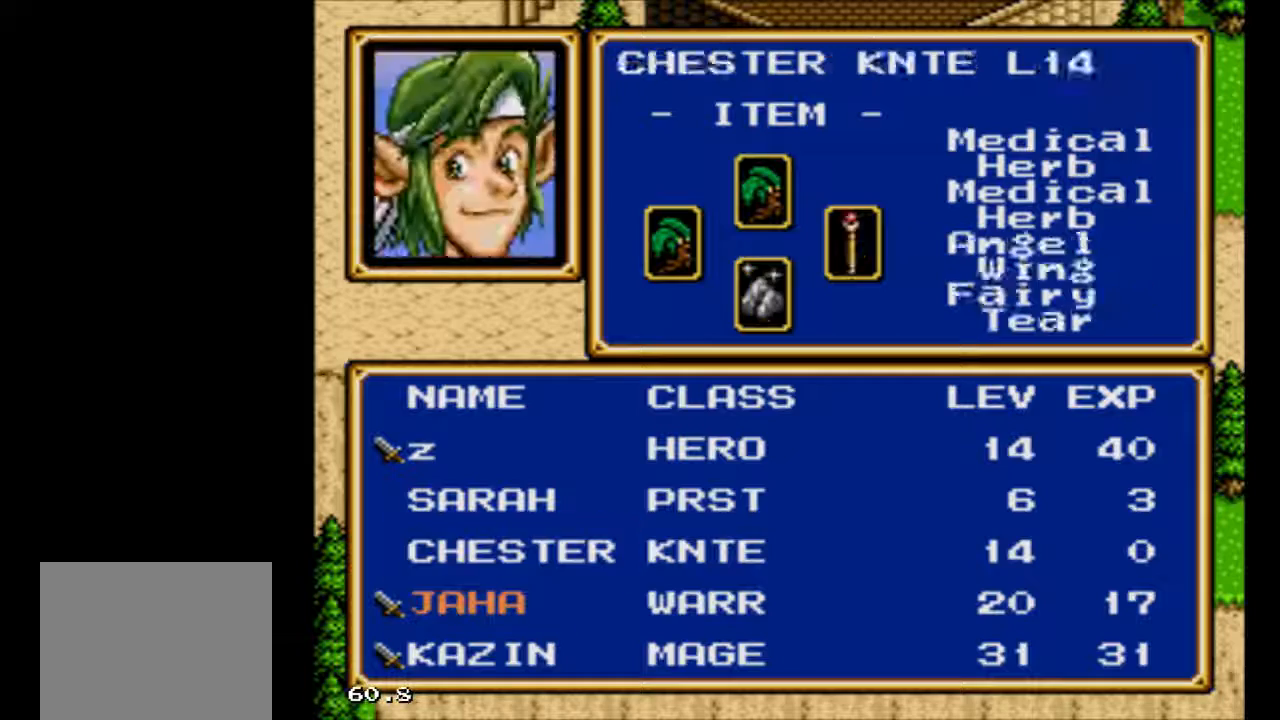
{"dt_ms": 500, "buttons": [], "events": []}
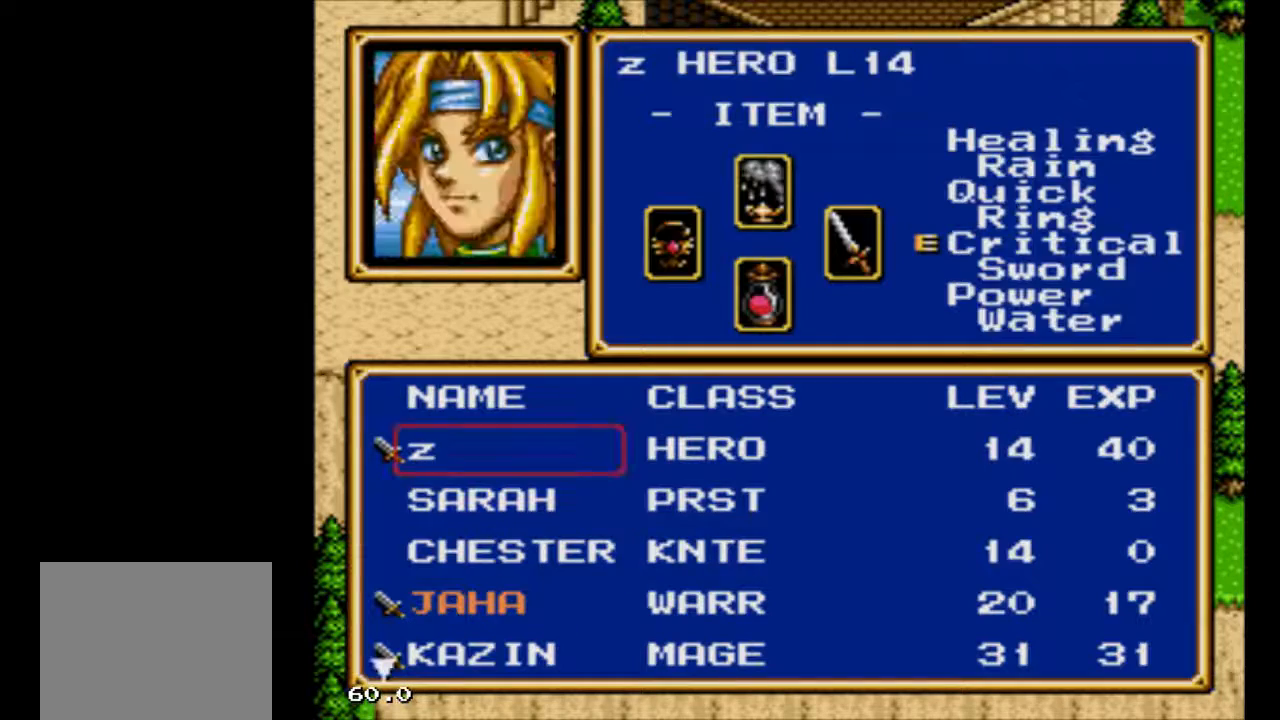
{"dt_ms": 500, "buttons": [], "events": []}
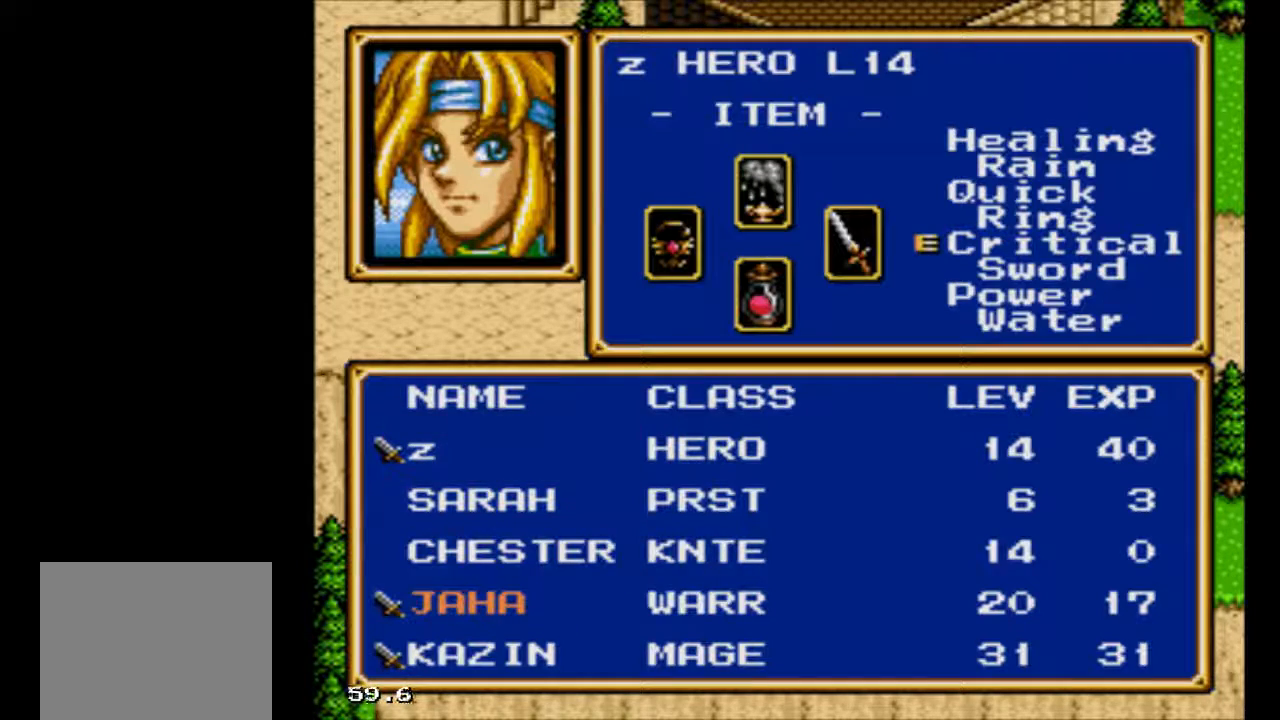
{"dt_ms": 500, "buttons": [], "events": [[167, "A", "down"], [267, "A", "up"]]}
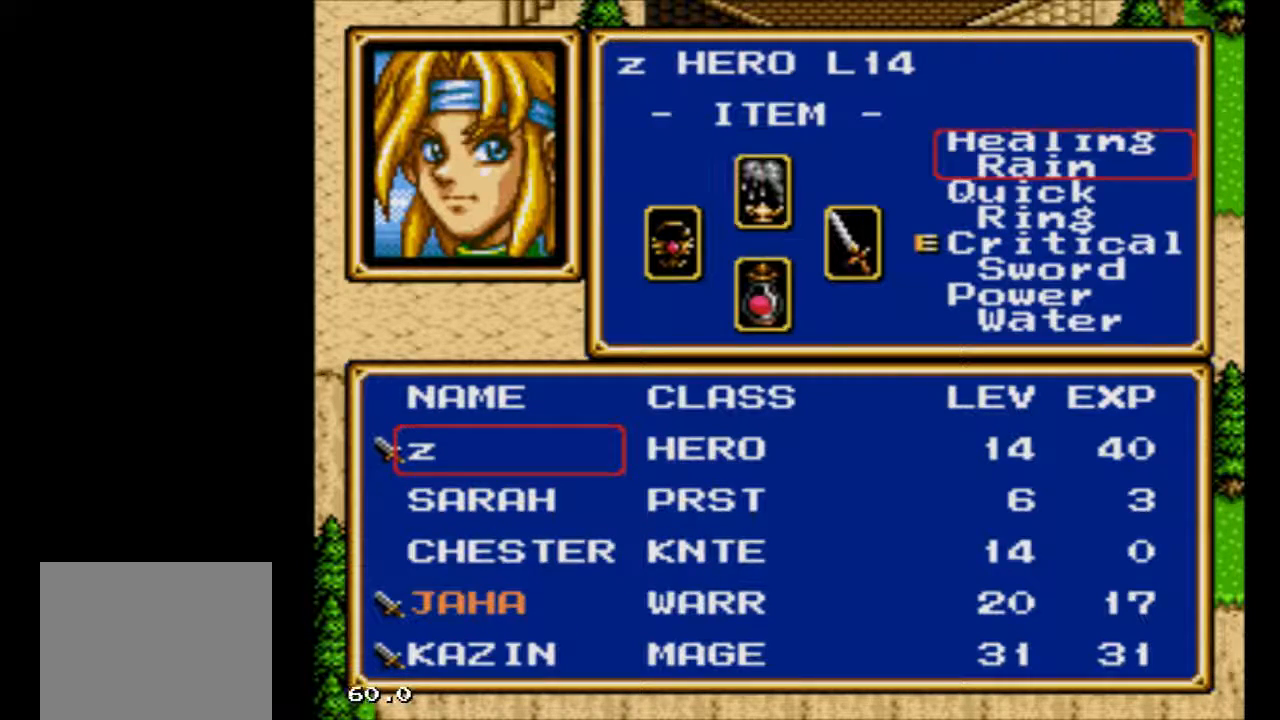
{"dt_ms": 500, "buttons": [], "events": []}
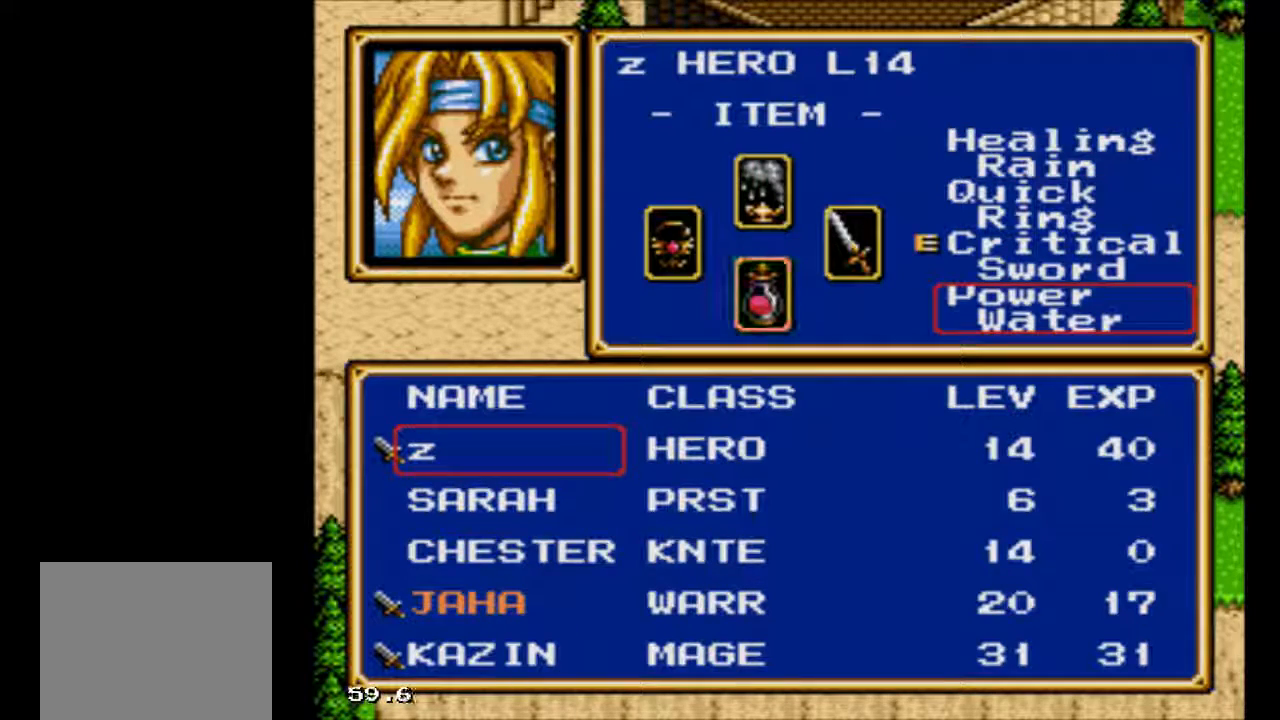
{"dt_ms": 500, "buttons": [], "events": []}
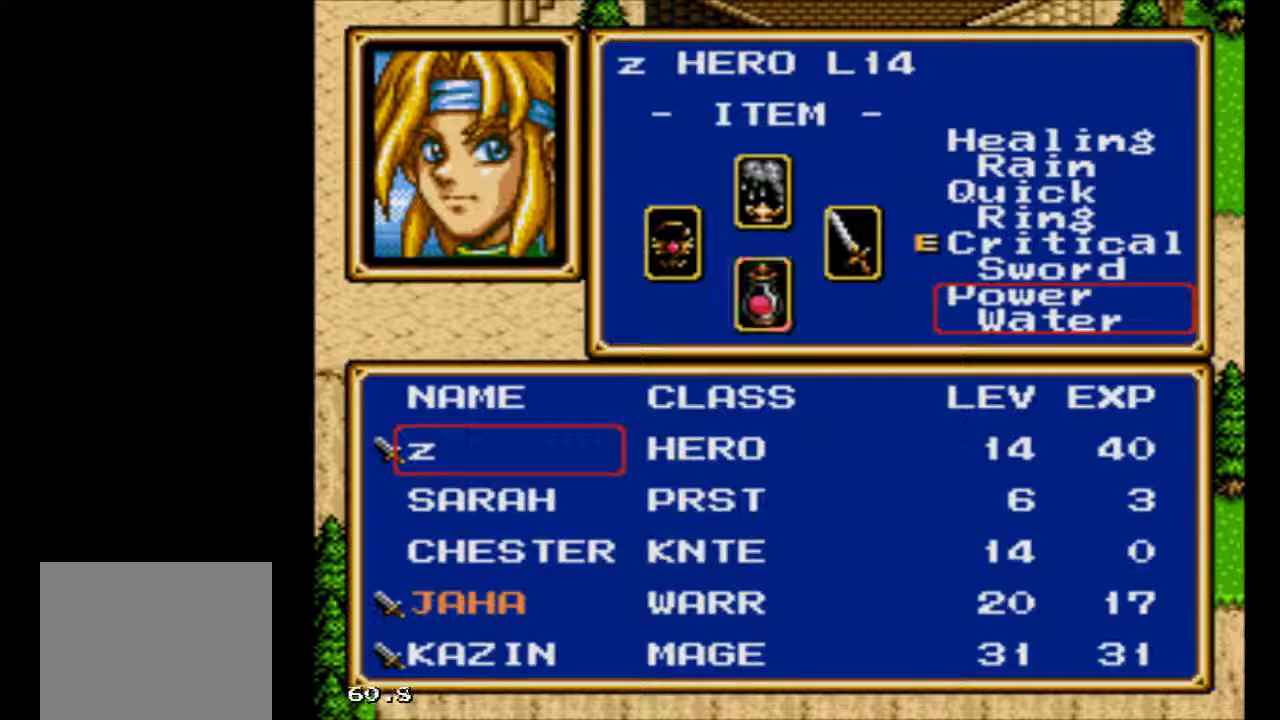
{"dt_ms": 500, "buttons": [], "events": []}